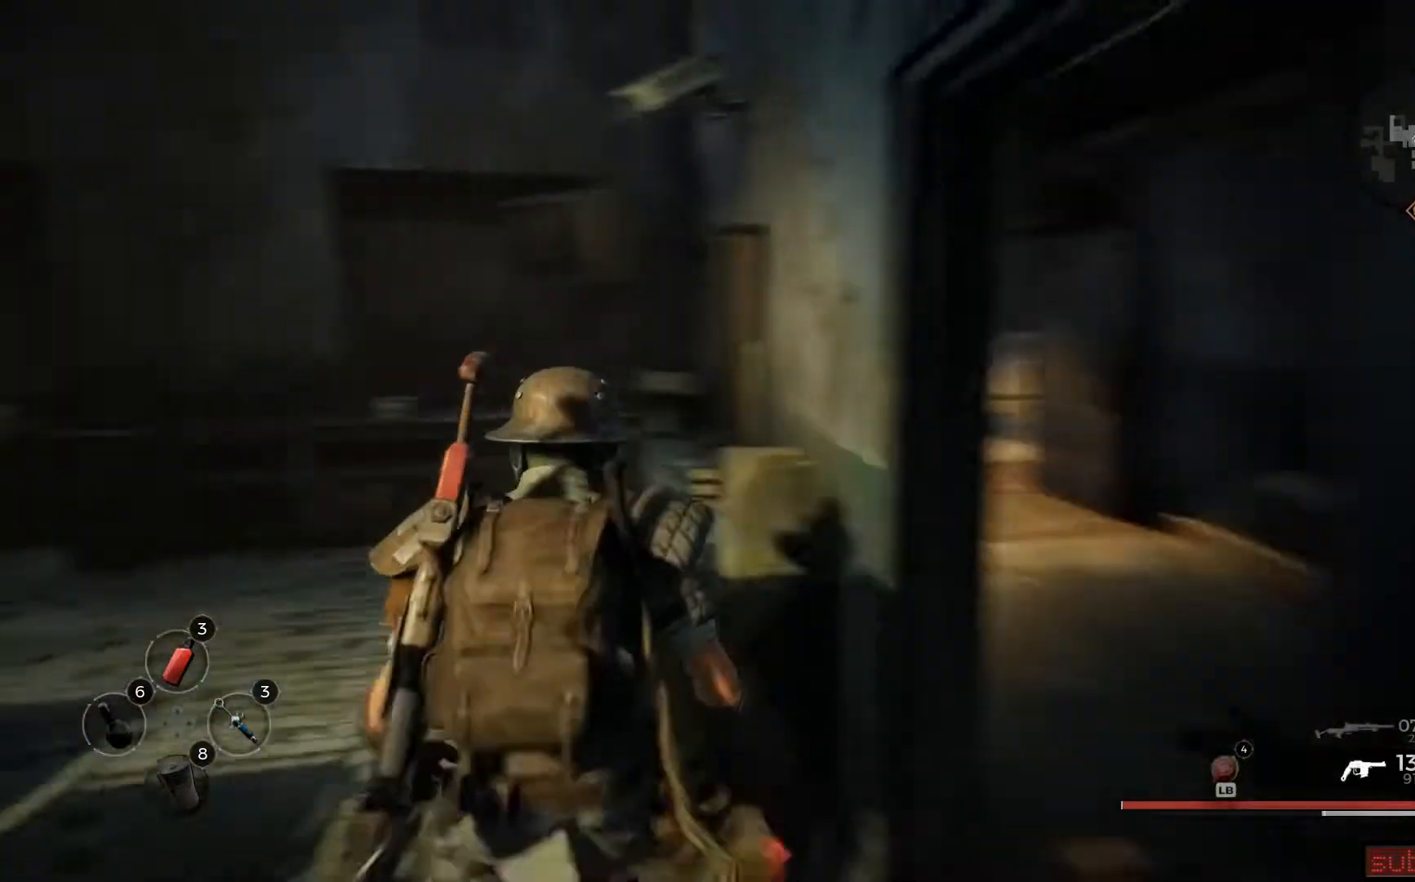
Gameplay with a controller (Xbox layout); each line is a JSON object with the inputs held at the frame after it. "events" lists button and stick changes between this image and that frame as [ms after this image, input, new state], when the widget could be followed in between.
{"buttons": [], "left_stick": "up", "right_stick": "center", "events": [[401, "right_stick", "center"], [467, "left_stick", "up"]]}
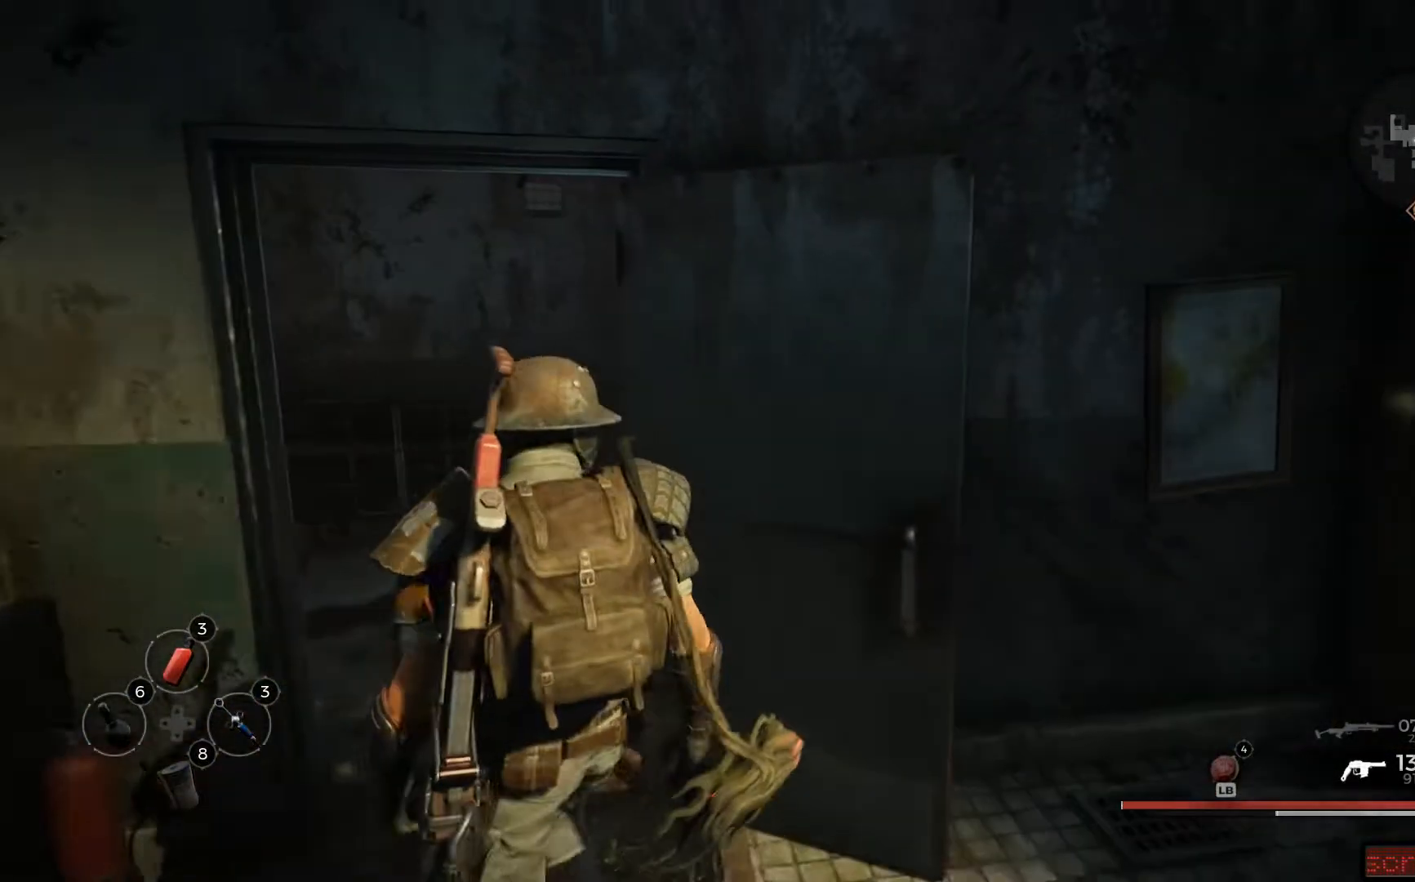
{"buttons": [], "left_stick": "up", "right_stick": "left", "events": [[67, "L3", "down"], [250, "L3", "up"], [367, "right_stick", "left"]]}
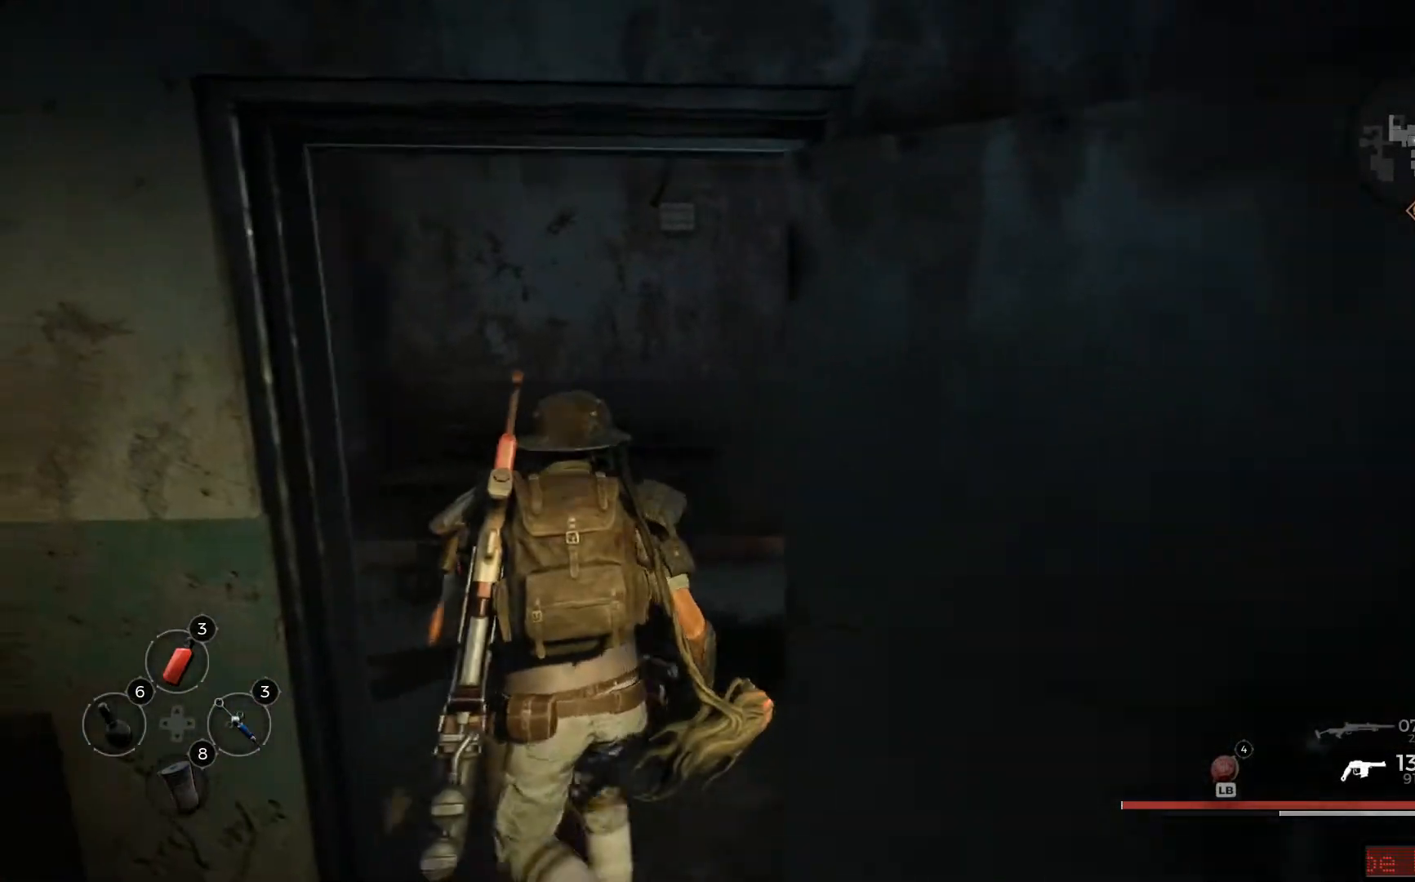
{"buttons": [], "left_stick": "up", "right_stick": "left", "events": []}
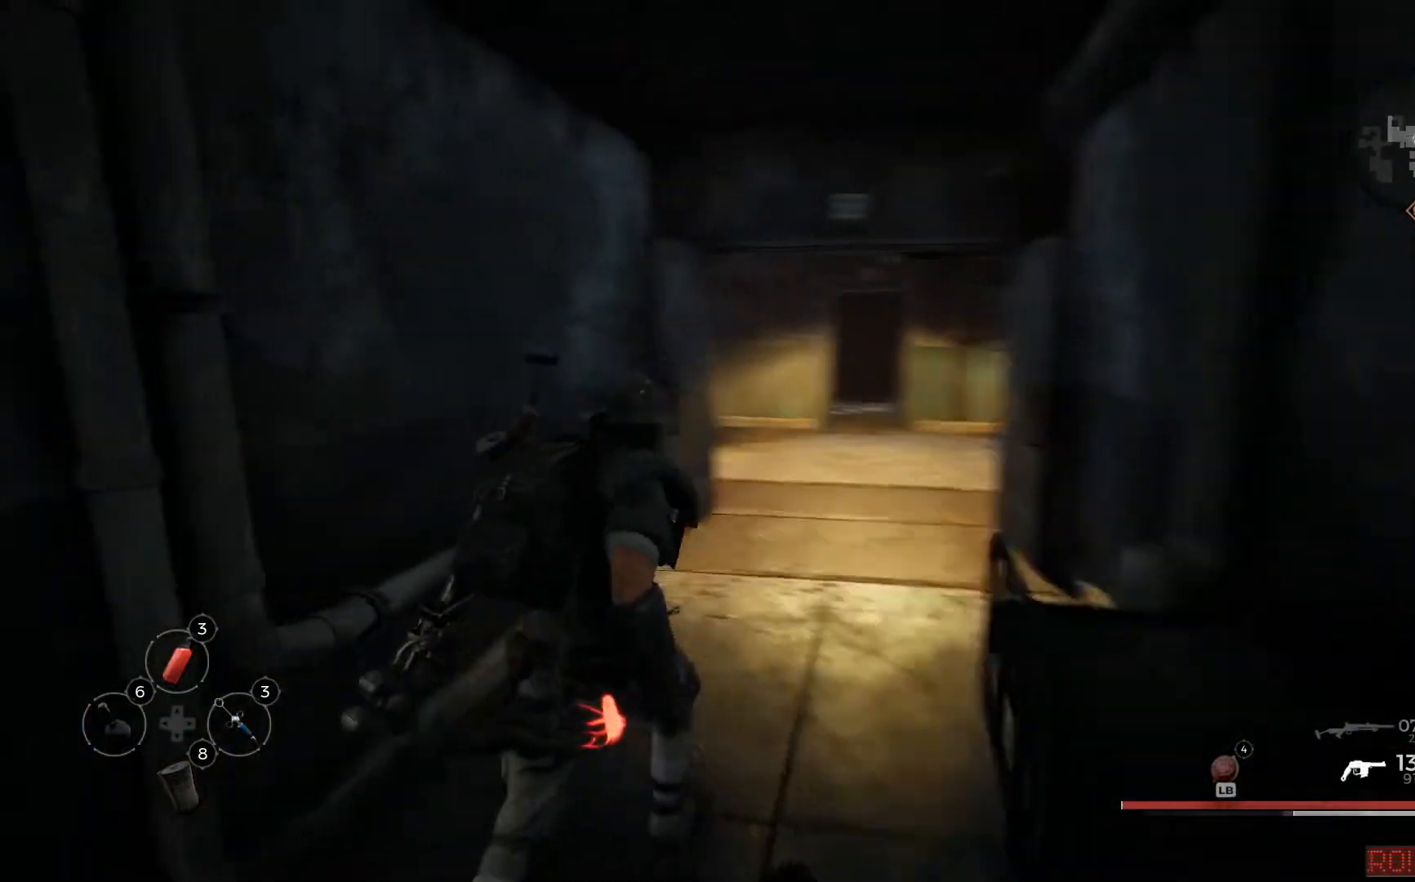
{"buttons": [], "left_stick": "up-right", "right_stick": "right", "events": [[117, "right_stick", "center"], [183, "left_stick", "up-right"], [317, "right_stick", "right"]]}
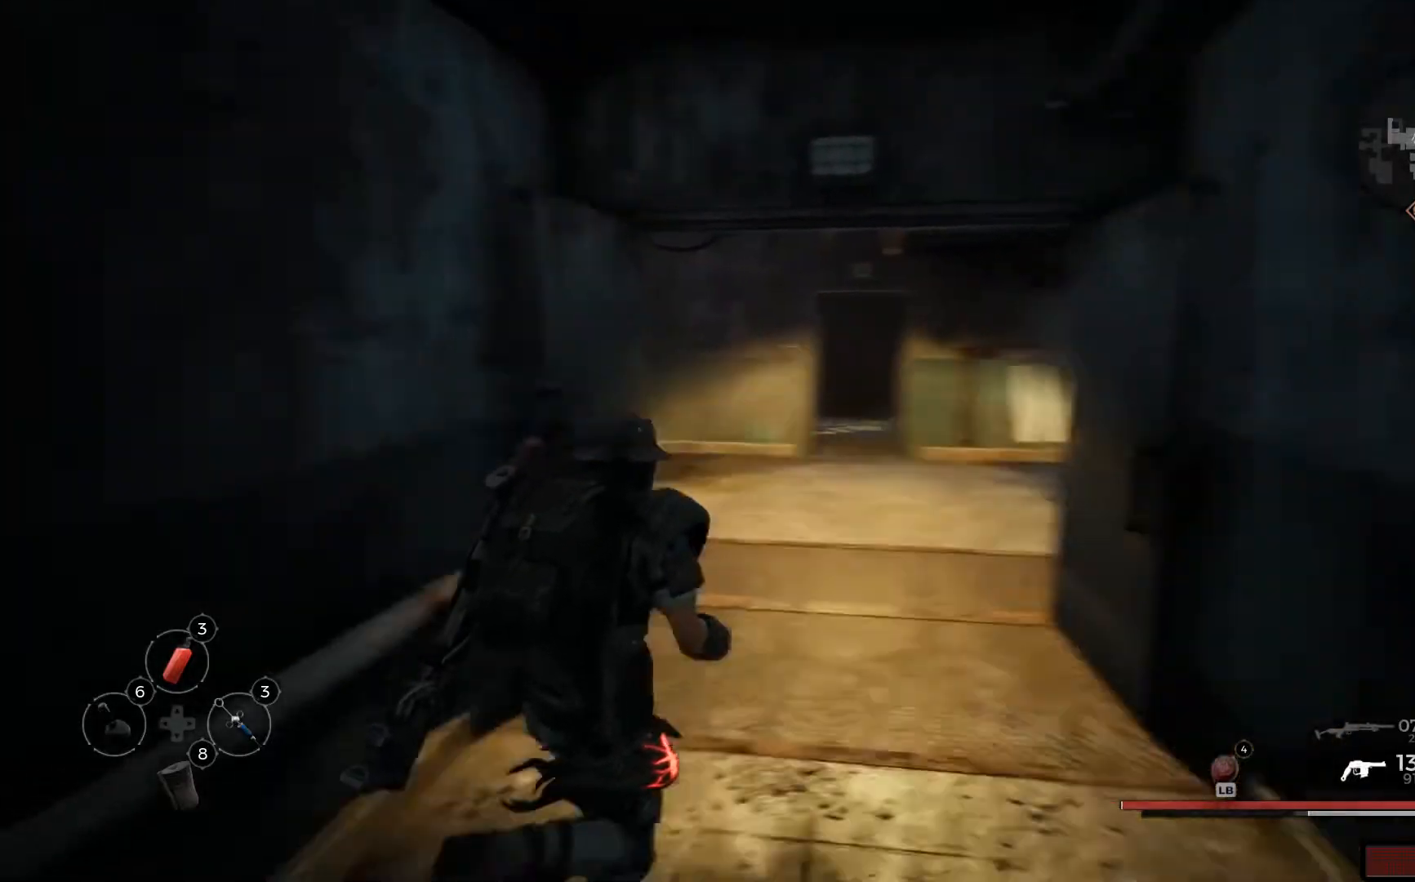
{"buttons": [], "left_stick": "up", "right_stick": "left", "events": [[84, "right_stick", "center"], [167, "left_stick", "up"], [417, "right_stick", "left"]]}
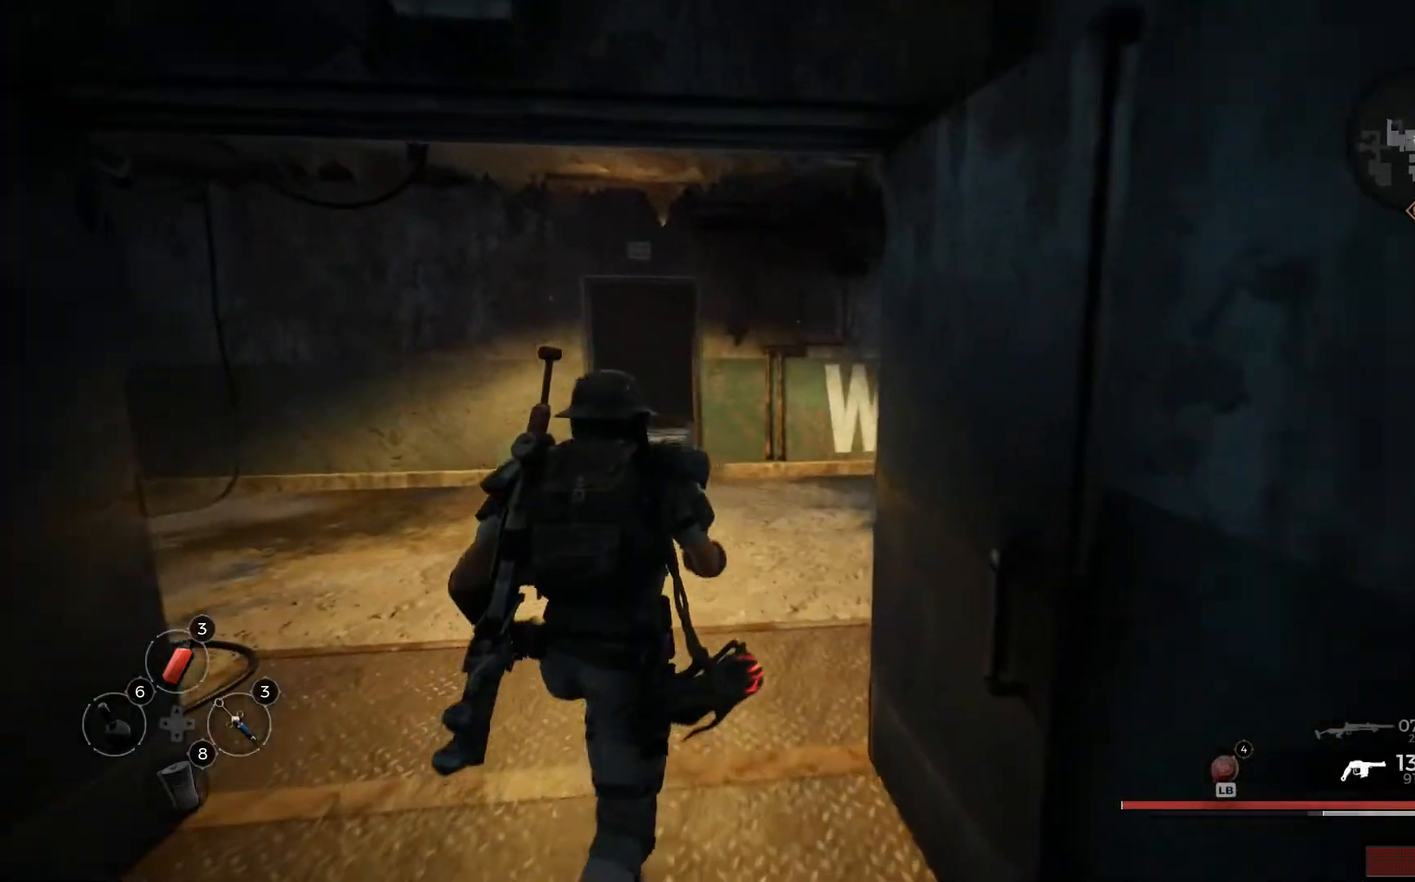
{"buttons": [], "left_stick": "up", "right_stick": "left", "events": []}
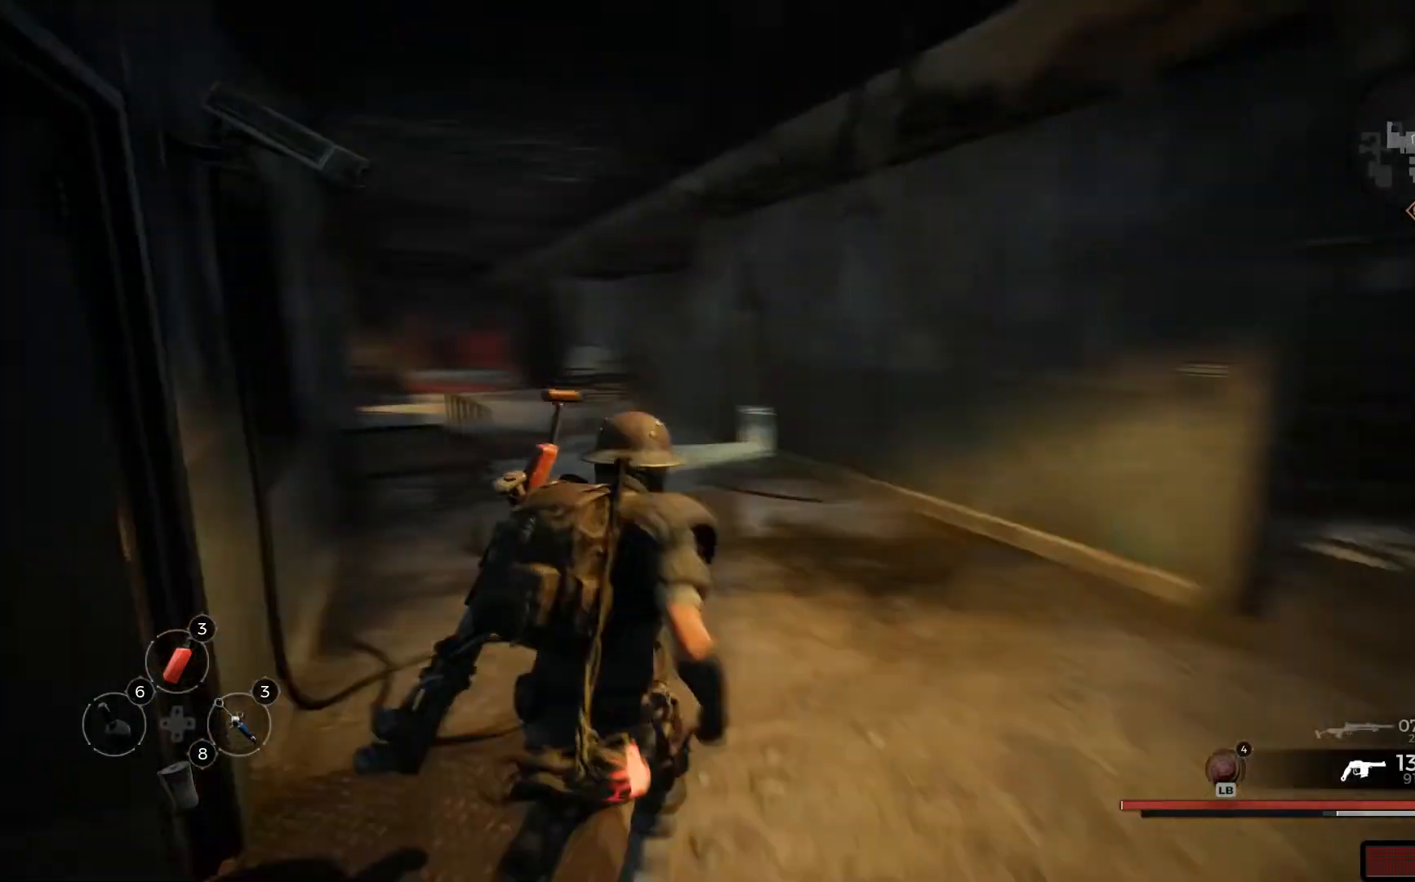
{"buttons": [], "left_stick": "up", "right_stick": "center"}